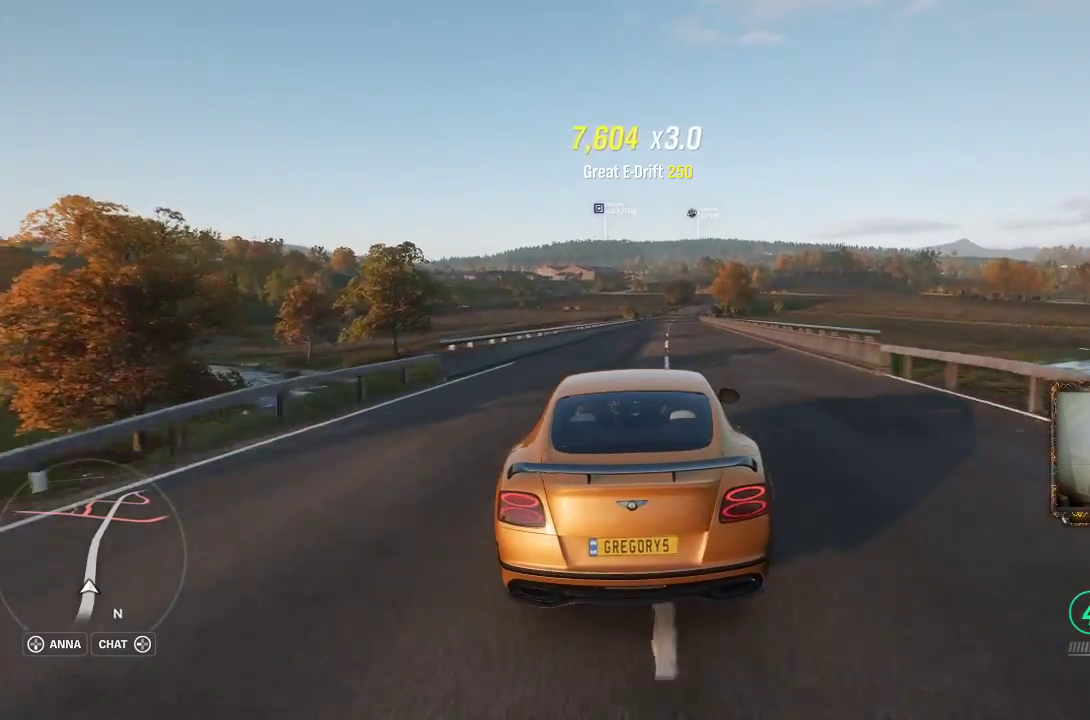
Gameplay with a controller (Xbox layout); each line is a JSON object with the inputs held at the frame after it. "events" lists button and stick changes between this image and that frame as [ms after this image, input, new state], when the widget could be followed in between. Not read: R3.
{"buttons": ["R2"], "left_stick": "up-right", "right_stick": "center", "events": [[100, "left_stick", "center"], [500, "left_stick", "up-right"]]}
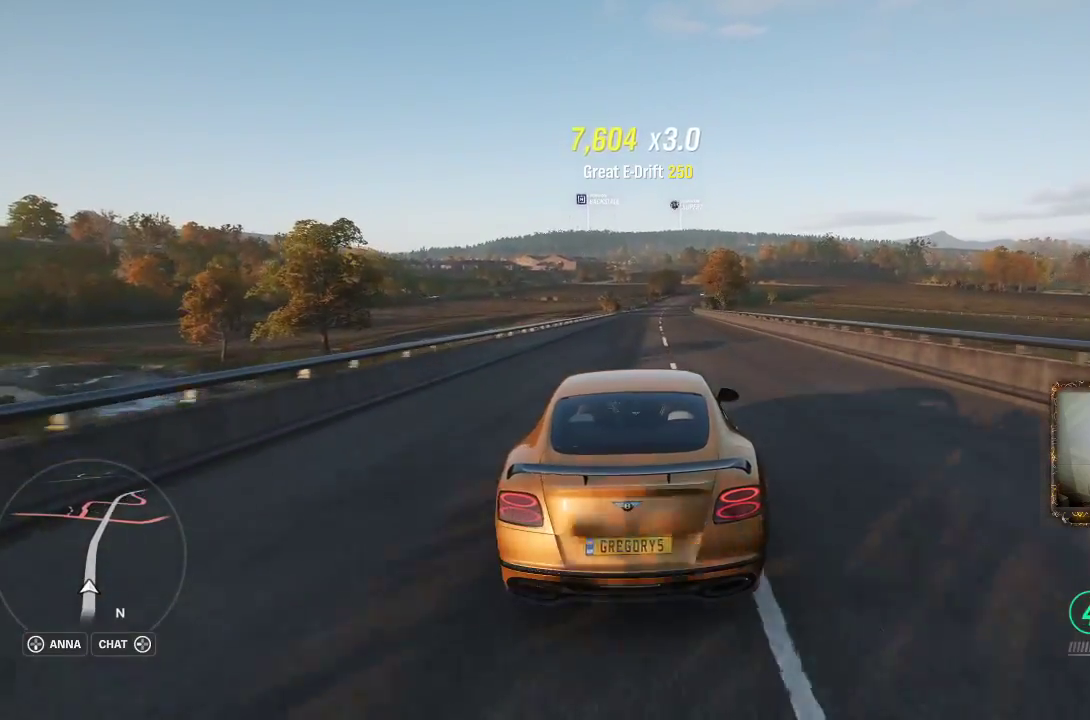
{"buttons": ["R2"], "left_stick": "left", "right_stick": "center", "events": [[167, "left_stick", "center"], [483, "left_stick", "left"]]}
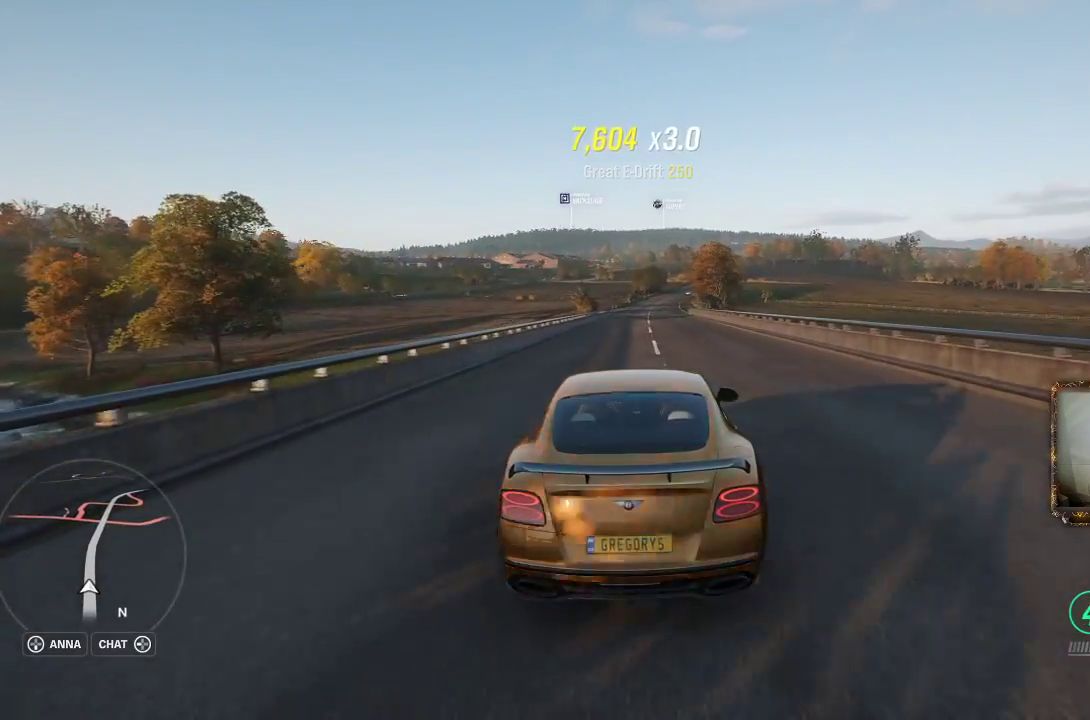
{"buttons": ["R2"], "left_stick": "left", "right_stick": "center", "events": [[133, "left_stick", "center"], [367, "left_stick", "left"]]}
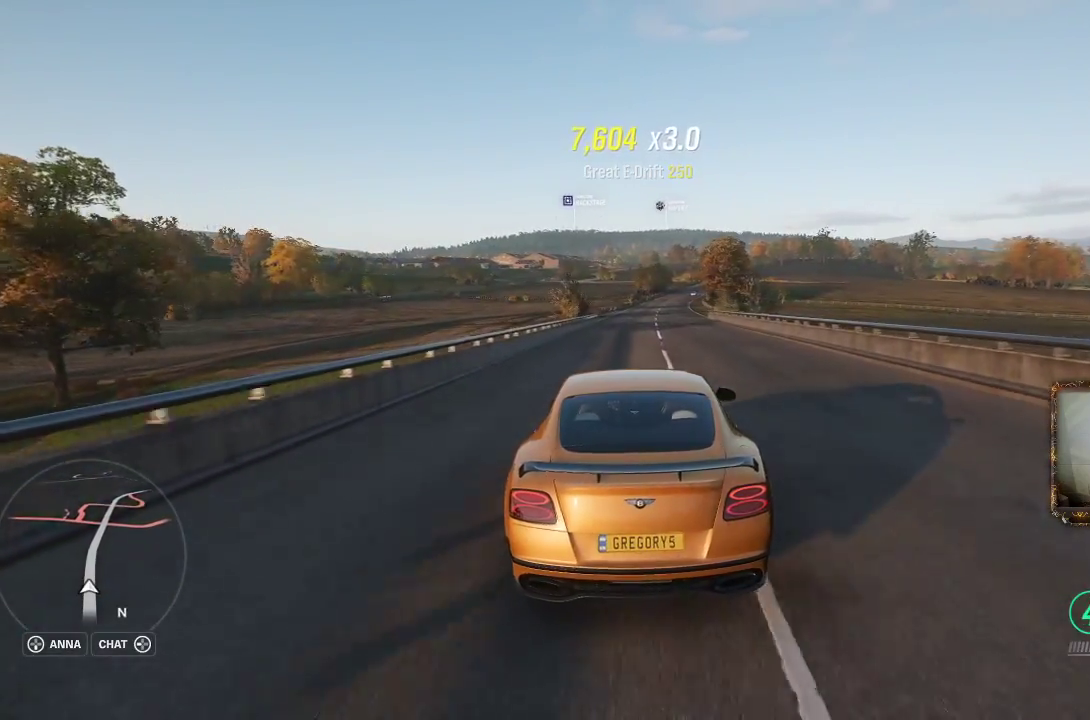
{"buttons": ["R2"], "left_stick": "right", "right_stick": "center", "events": [[33, "left_stick", "center"], [400, "left_stick", "right"]]}
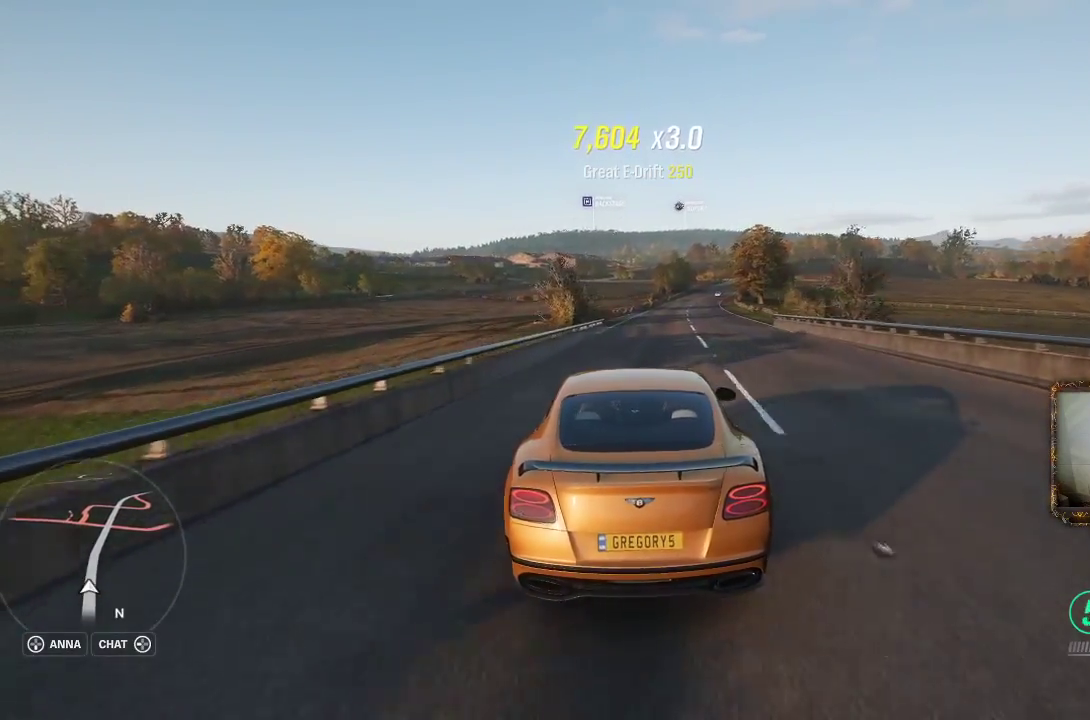
{"buttons": ["A", "R2"], "left_stick": "left", "right_stick": "center", "events": [[317, "A", "down"], [467, "left_stick", "left"]]}
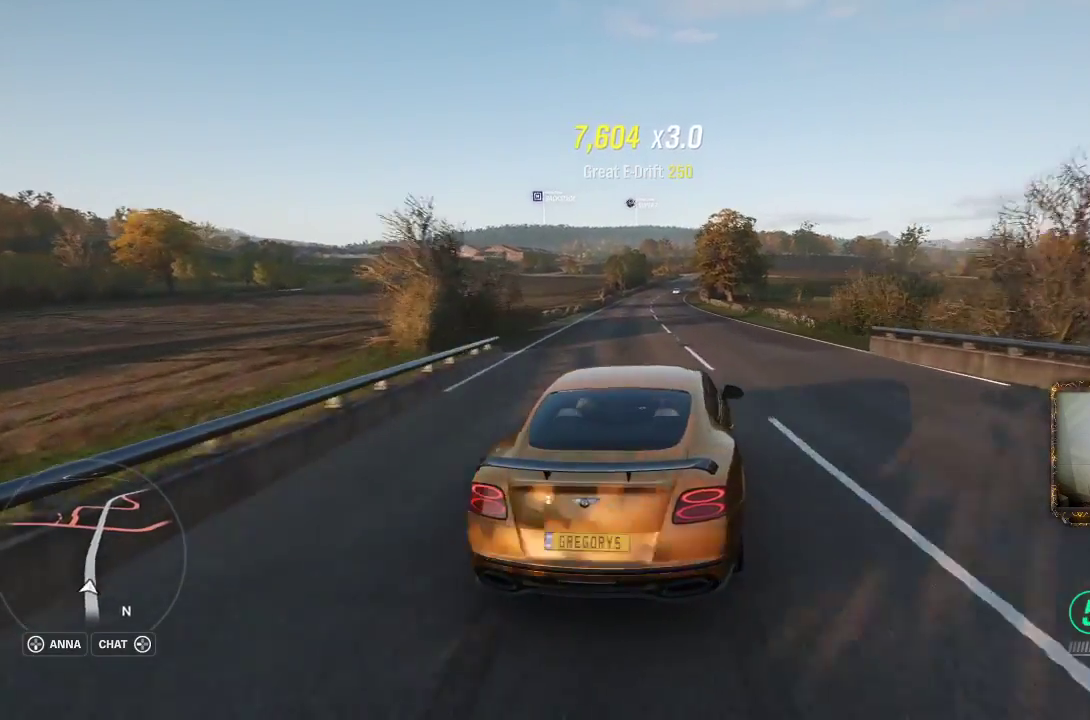
{"buttons": ["A", "R2"], "left_stick": "left", "right_stick": "center", "events": []}
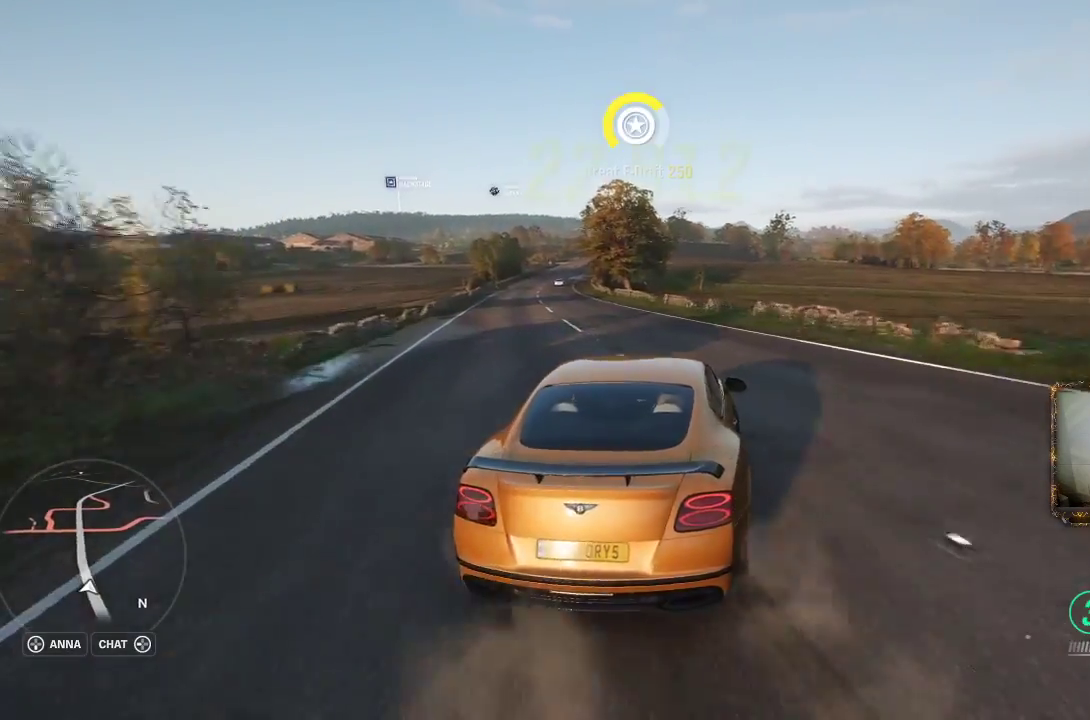
{"buttons": ["R2"], "left_stick": "up-right", "right_stick": "center", "events": [[17, "A", "up"], [250, "left_stick", "up-right"], [333, "left_stick", "up-left"], [383, "left_stick", "left"], [500, "left_stick", "up-right"]]}
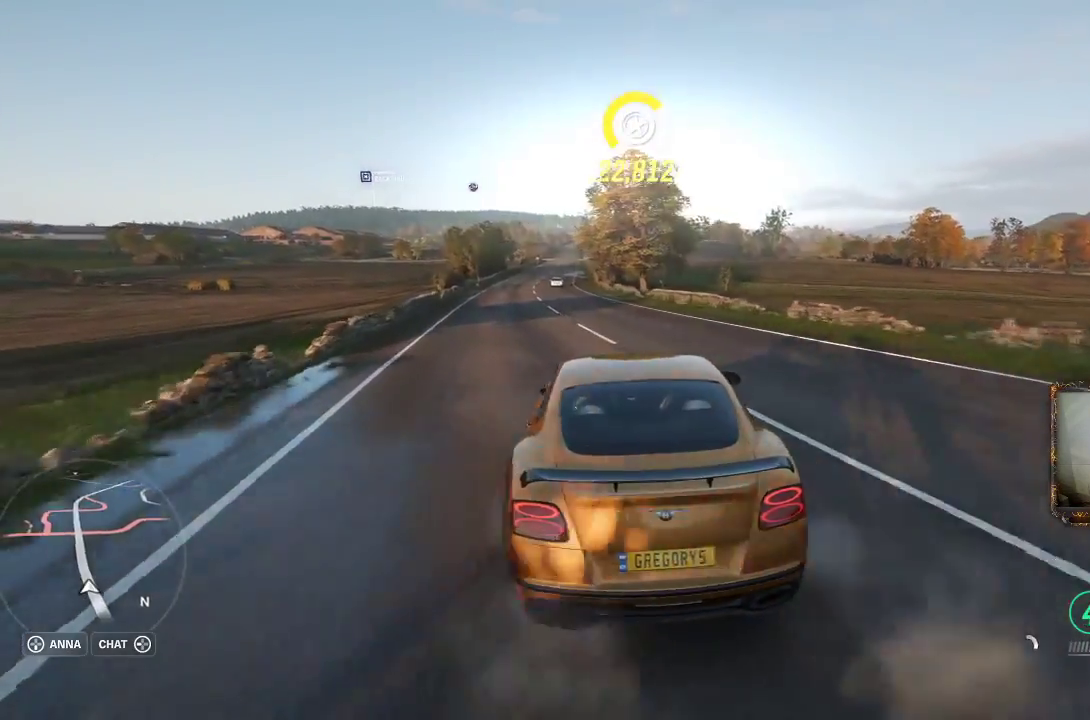
{"buttons": ["R2"], "left_stick": "right", "right_stick": "center", "events": [[133, "left_stick", "right"]]}
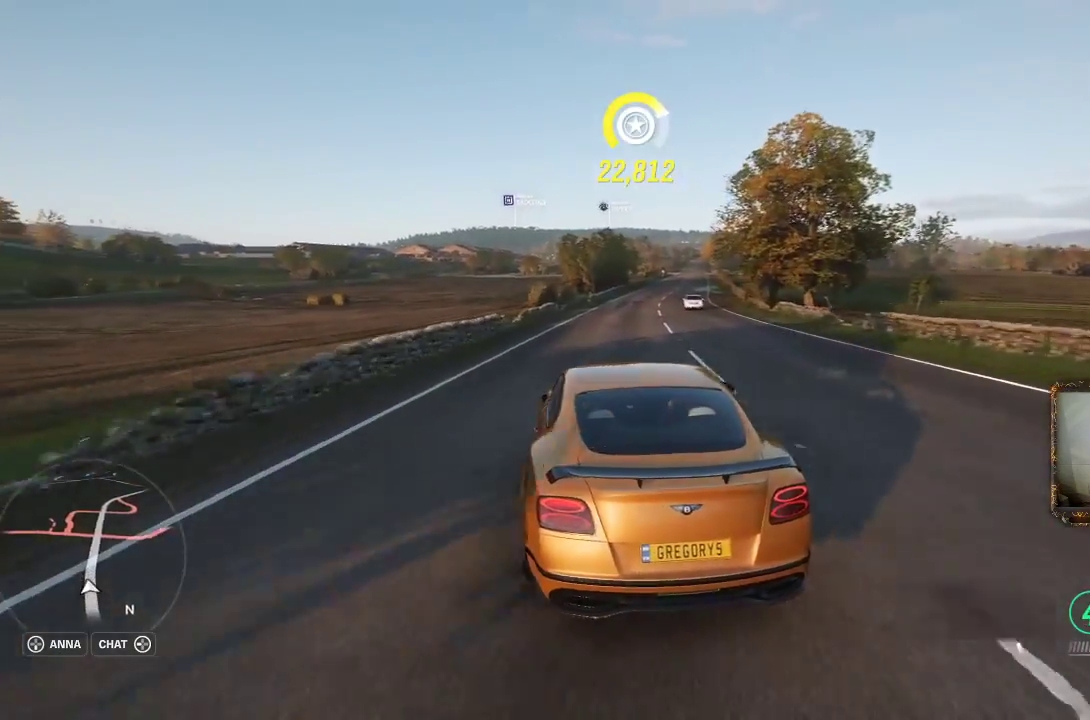
{"buttons": ["A", "R2"], "left_stick": "right", "right_stick": "center", "events": [[283, "A", "down"]]}
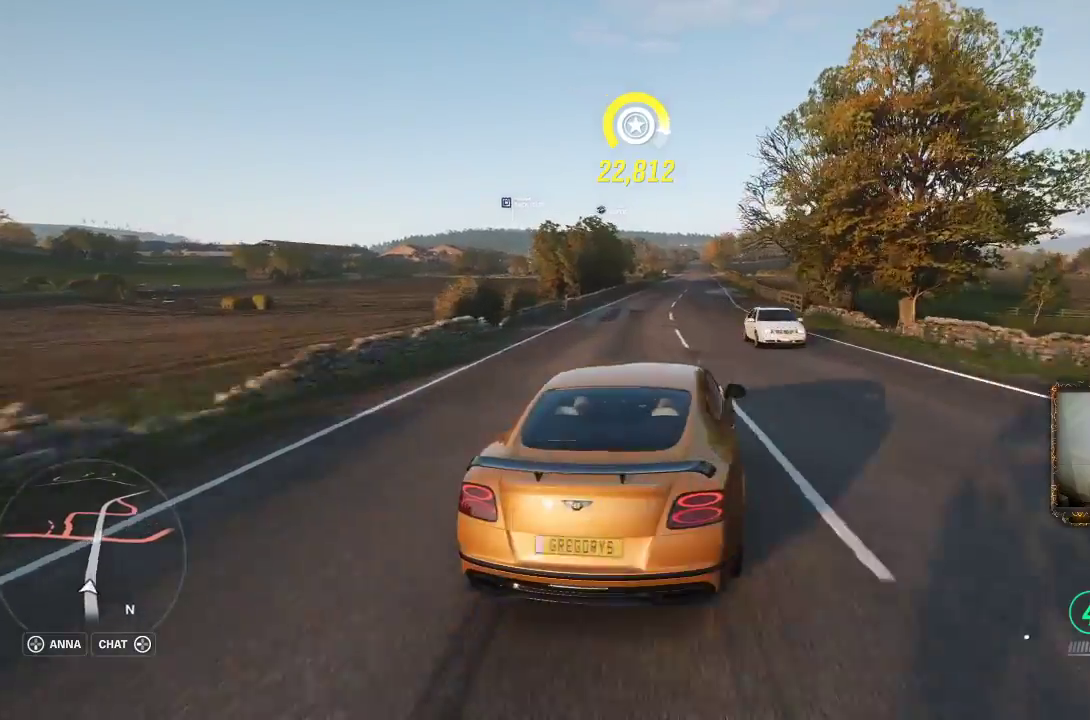
{"buttons": ["R2"], "left_stick": "left", "right_stick": "center", "events": [[50, "A", "up"], [233, "left_stick", "left"]]}
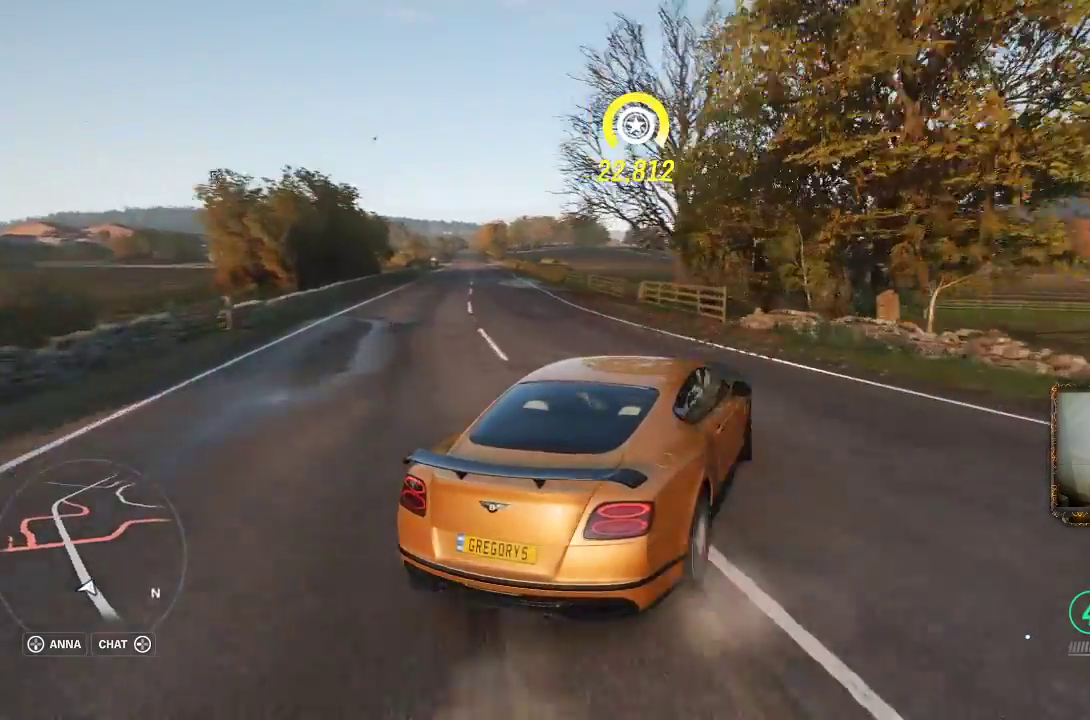
{"buttons": ["L3"], "left_stick": "left", "right_stick": "center", "events": [[350, "R2", "up"], [383, "L3", "down"]]}
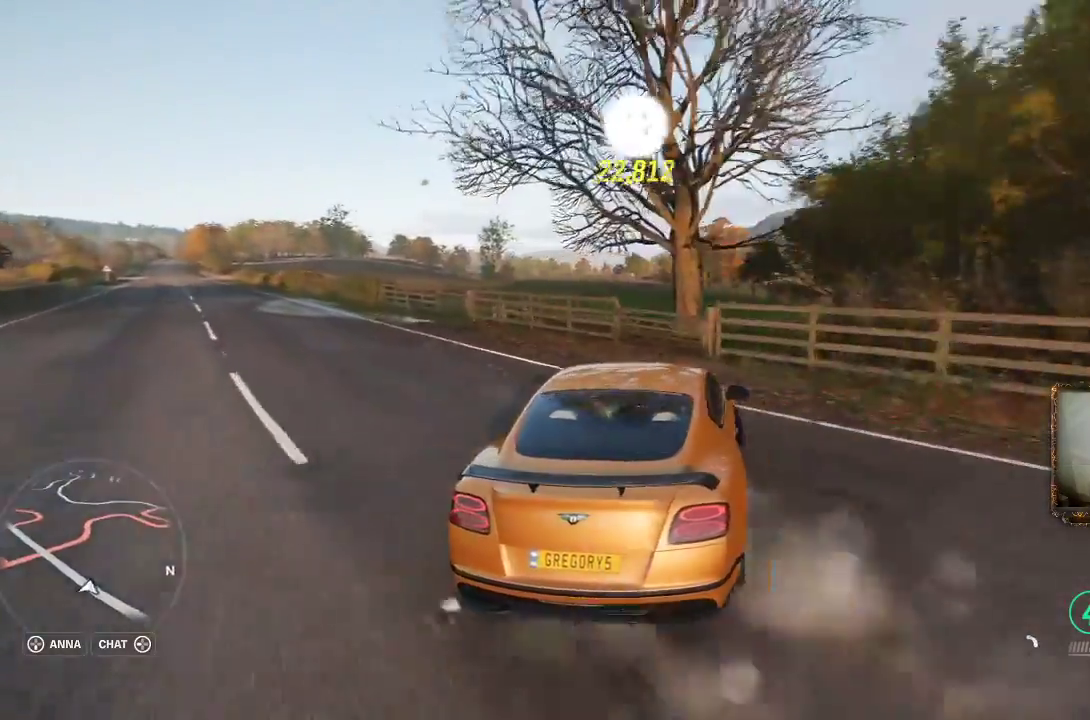
{"buttons": ["R2", "L3"], "left_stick": "left", "right_stick": "center", "events": [[250, "R2", "down"]]}
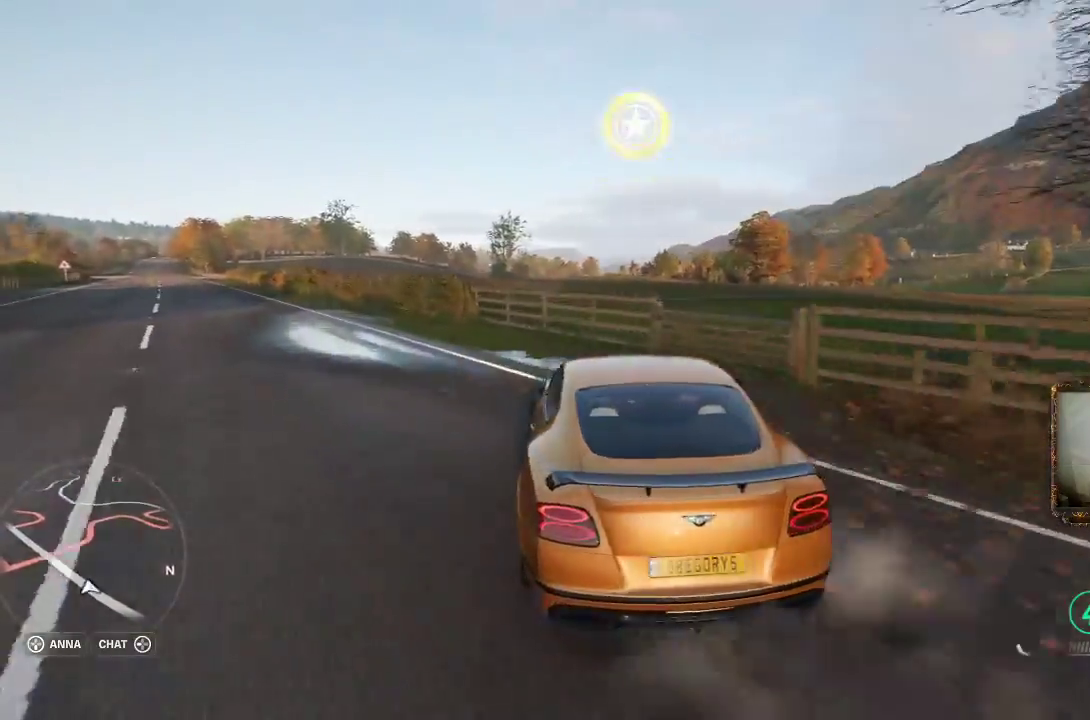
{"buttons": ["R2"], "left_stick": "up-right", "right_stick": "center", "events": [[50, "L3", "up"], [133, "left_stick", "up-right"]]}
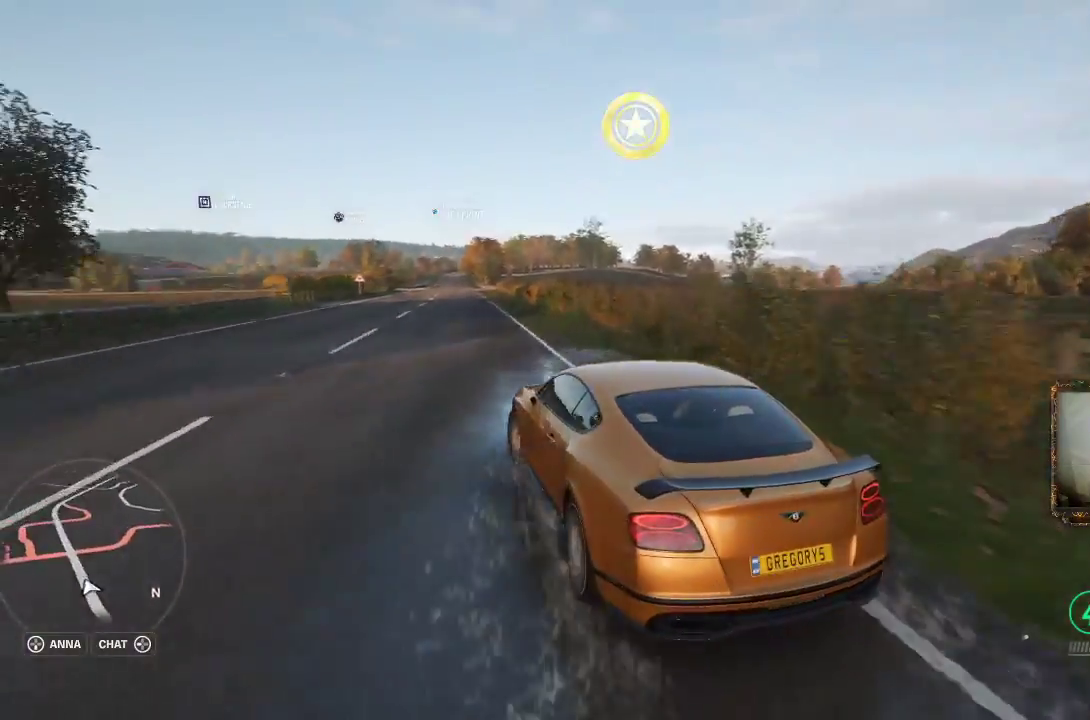
{"buttons": ["R2"], "left_stick": "up-right", "right_stick": "center", "events": [[133, "left_stick", "right"], [350, "left_stick", "center"], [467, "left_stick", "up-right"]]}
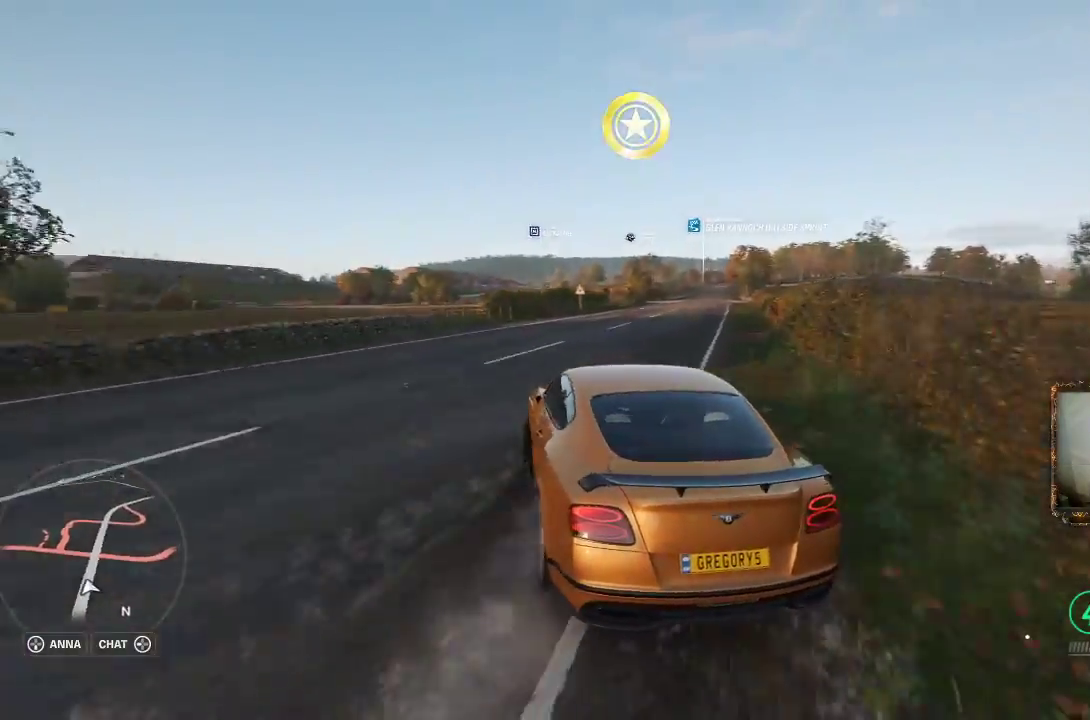
{"buttons": ["R2"], "left_stick": "up-right", "right_stick": "center", "events": []}
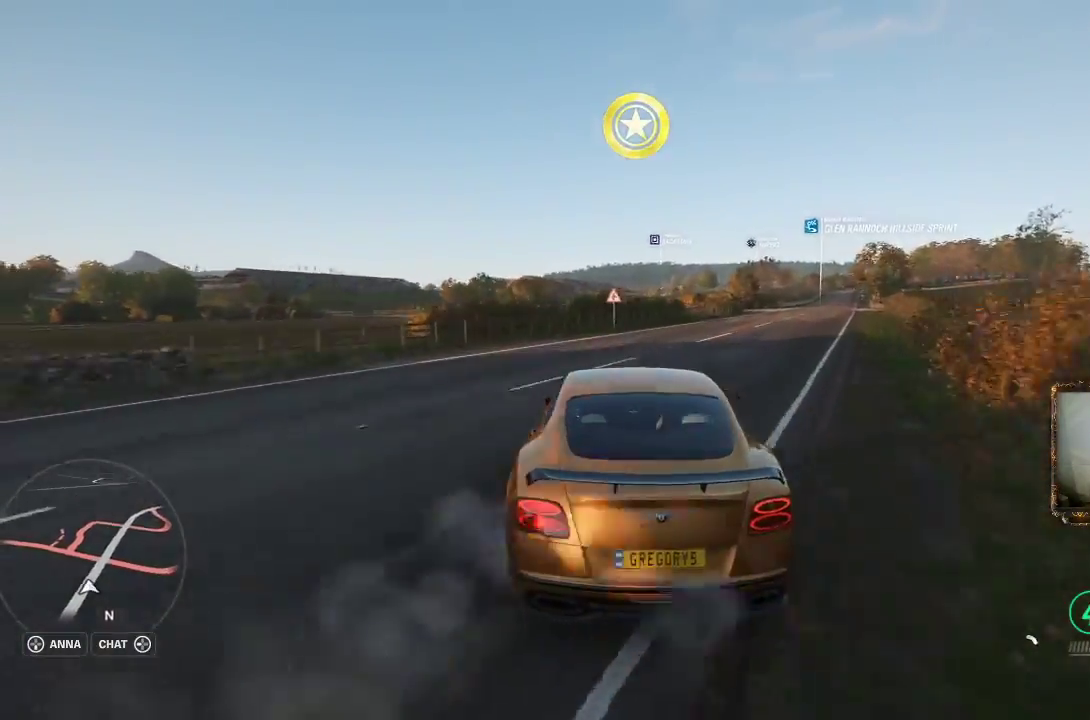
{"buttons": ["R2"], "left_stick": "right", "right_stick": "center", "events": [[33, "left_stick", "left"], [333, "left_stick", "right"]]}
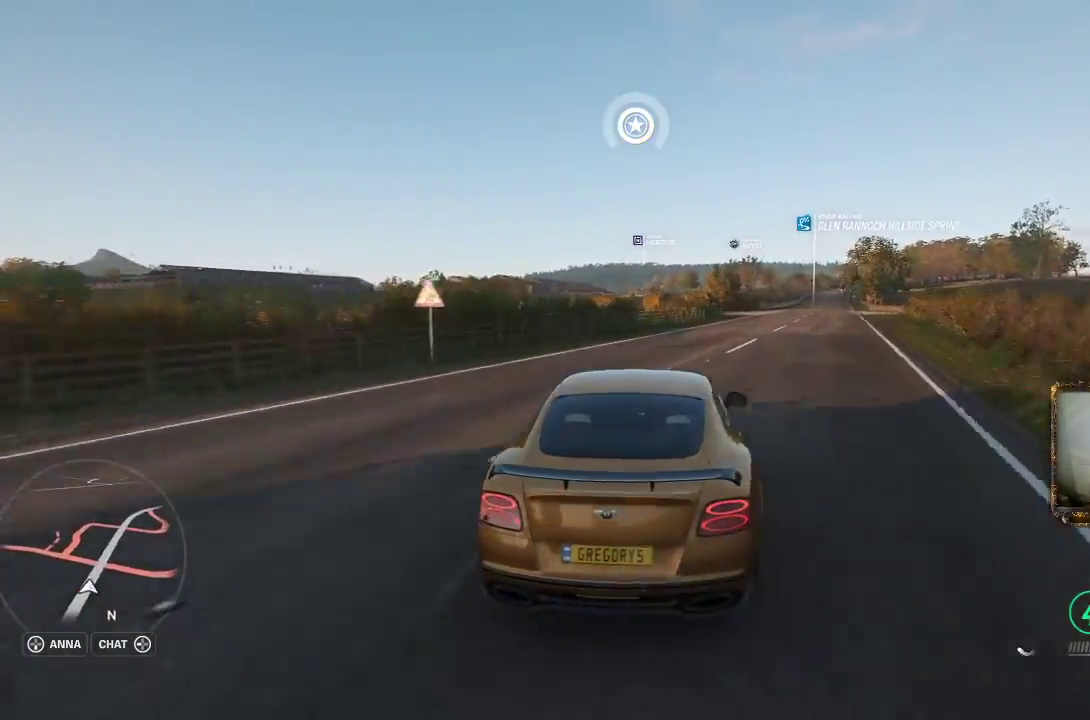
{"buttons": ["R2"], "left_stick": "left", "right_stick": "center", "events": [[500, "left_stick", "left"]]}
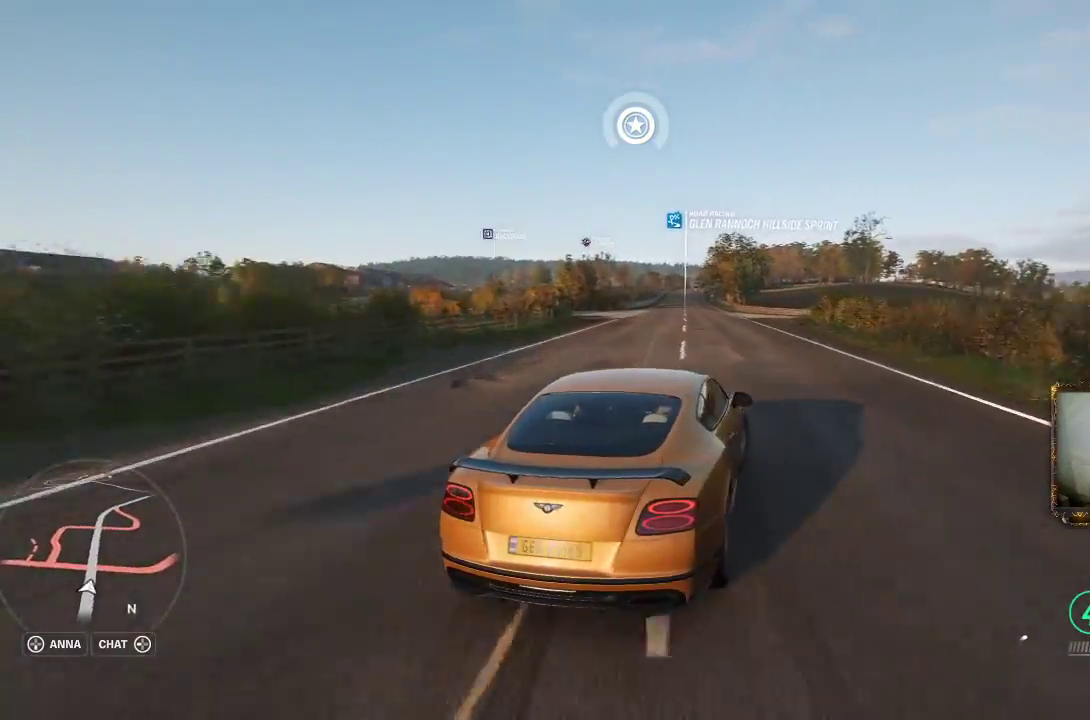
{"buttons": ["R2"], "left_stick": "left", "right_stick": "center", "events": [[167, "left_stick", "right"], [233, "left_stick", "up-left"], [300, "left_stick", "left"]]}
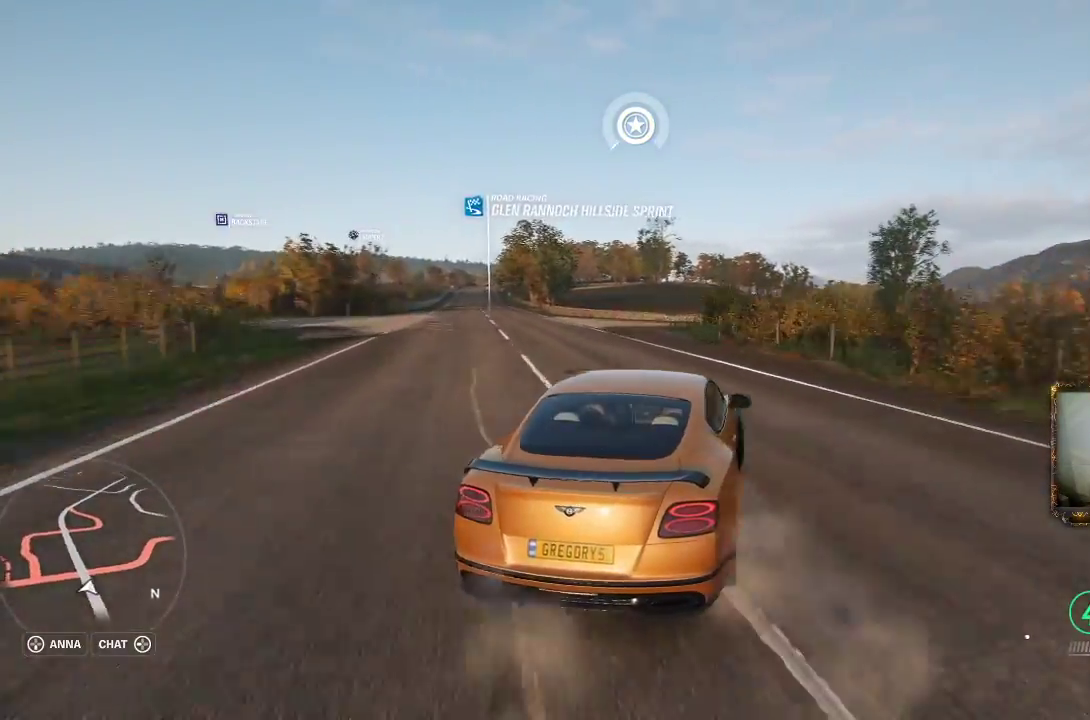
{"buttons": ["R2"], "left_stick": "left", "right_stick": "center", "events": []}
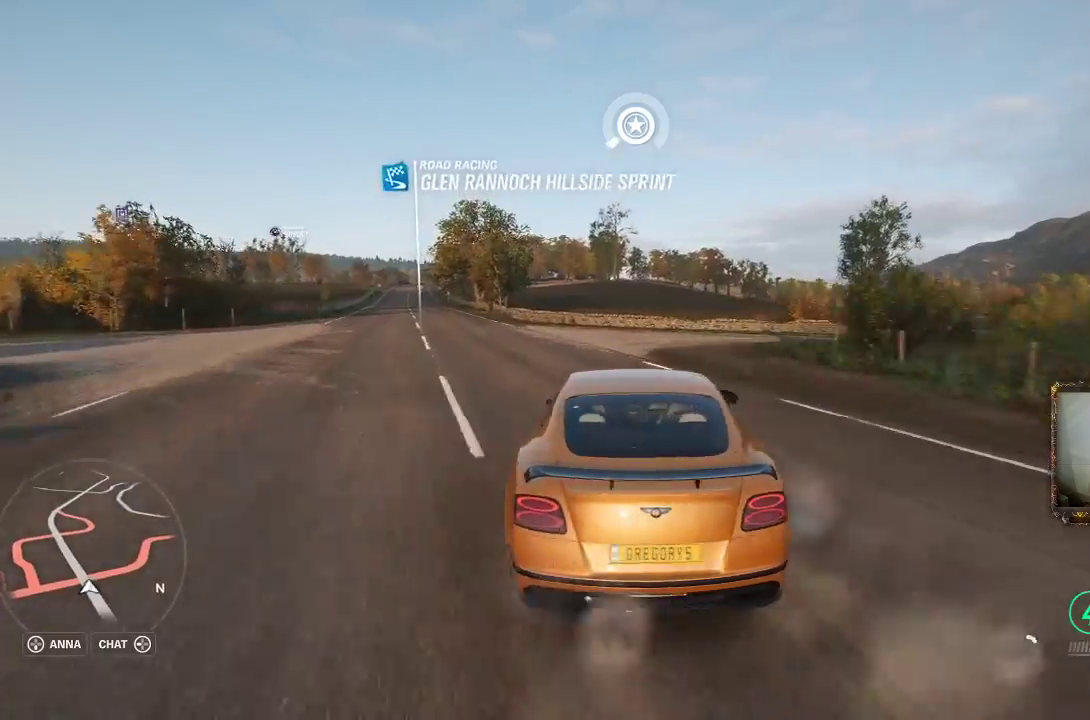
{"buttons": ["R2"], "left_stick": "right", "right_stick": "center", "events": [[367, "left_stick", "right"]]}
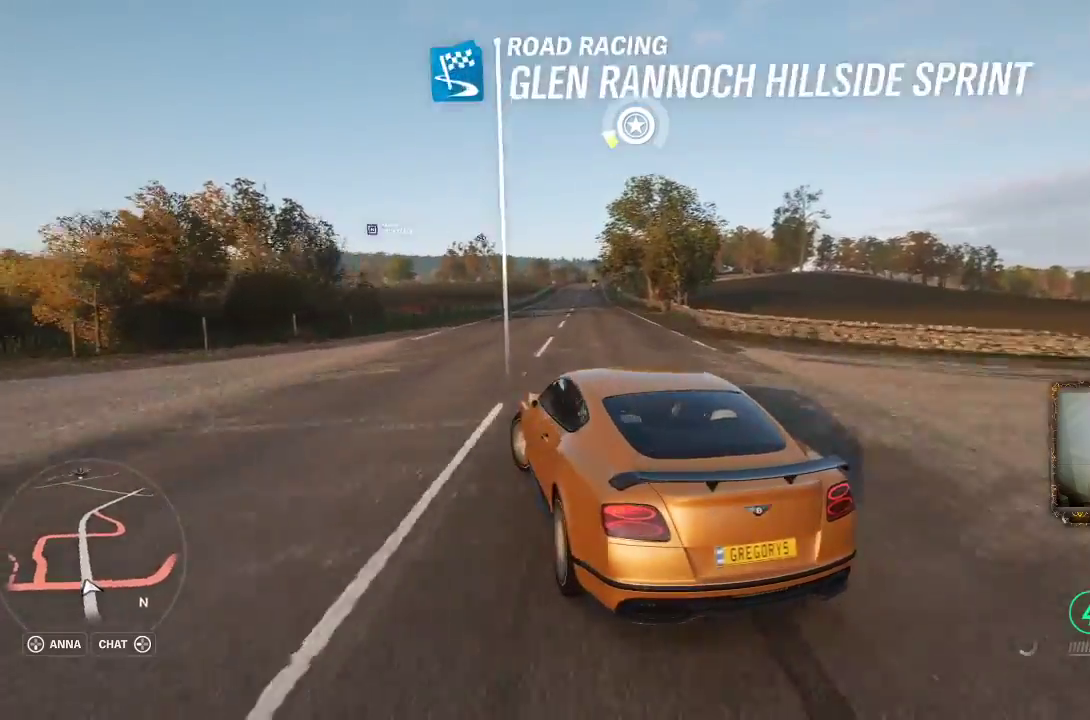
{"buttons": ["R2"], "left_stick": "right", "right_stick": "center", "events": []}
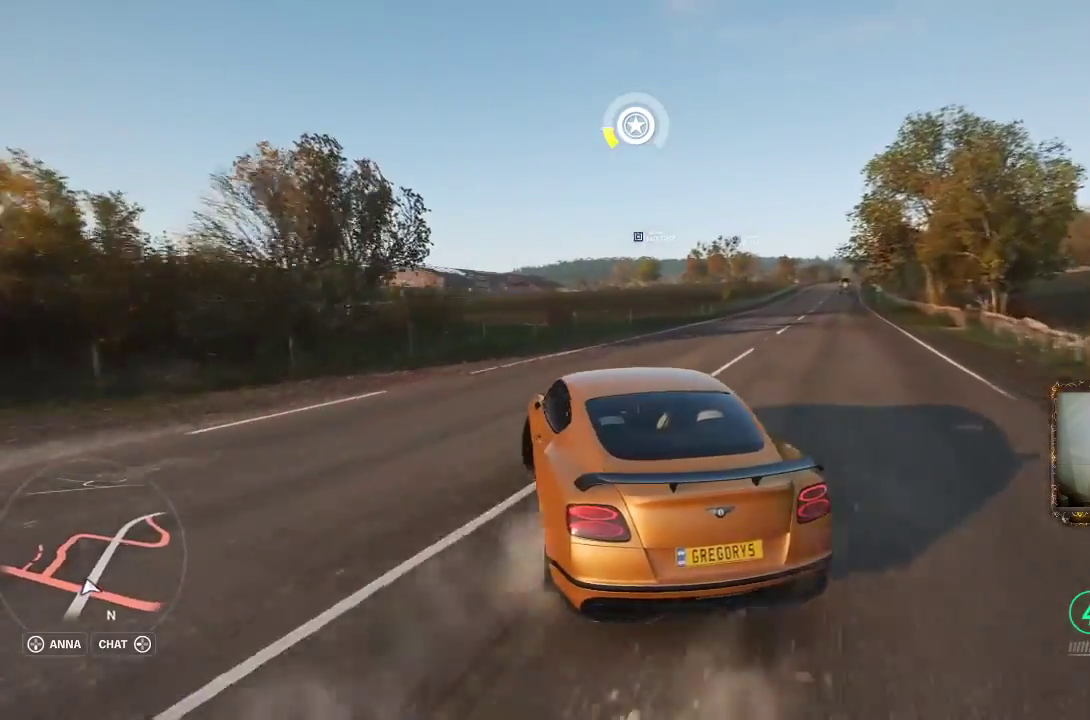
{"buttons": ["R2"], "left_stick": "right", "right_stick": "center", "events": []}
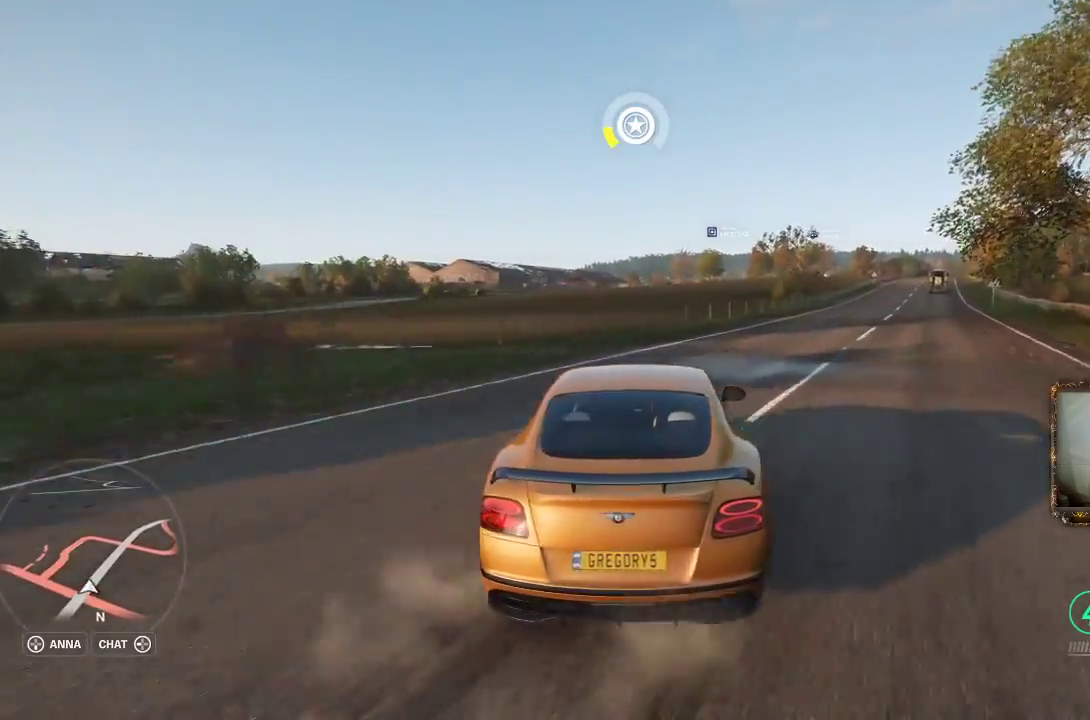
{"buttons": ["R2", "L3"], "left_stick": "left", "right_stick": "center", "events": [[267, "left_stick", "left"], [500, "L3", "down"]]}
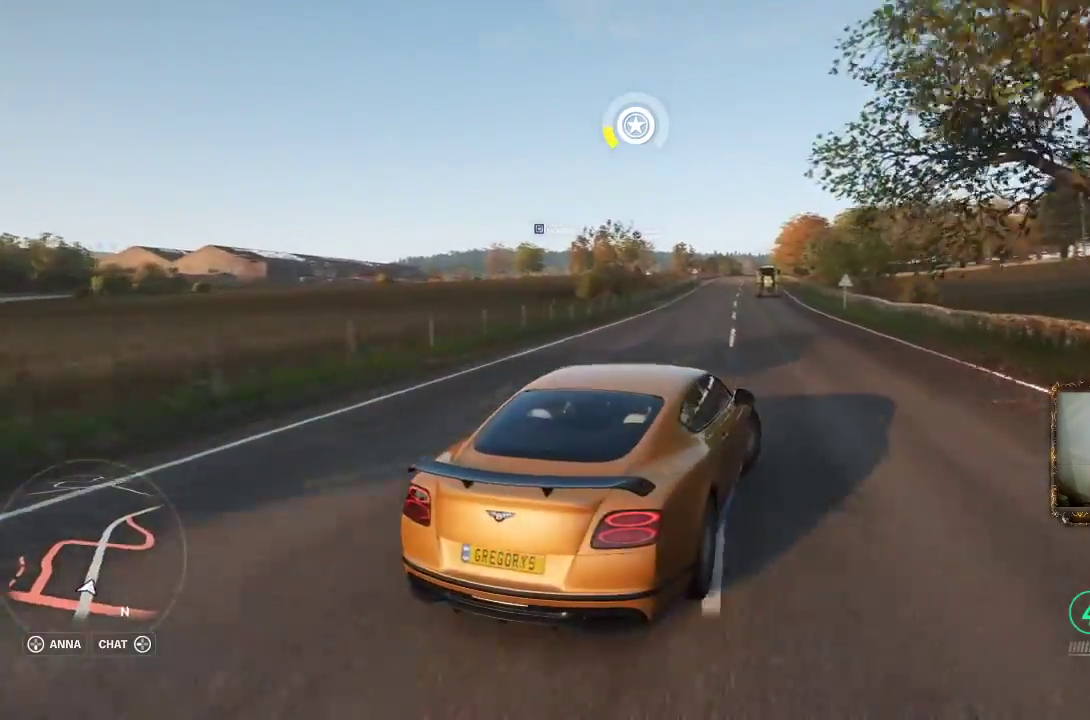
{"buttons": ["L3"], "left_stick": "left", "right_stick": "center", "events": [[133, "R2", "up"]]}
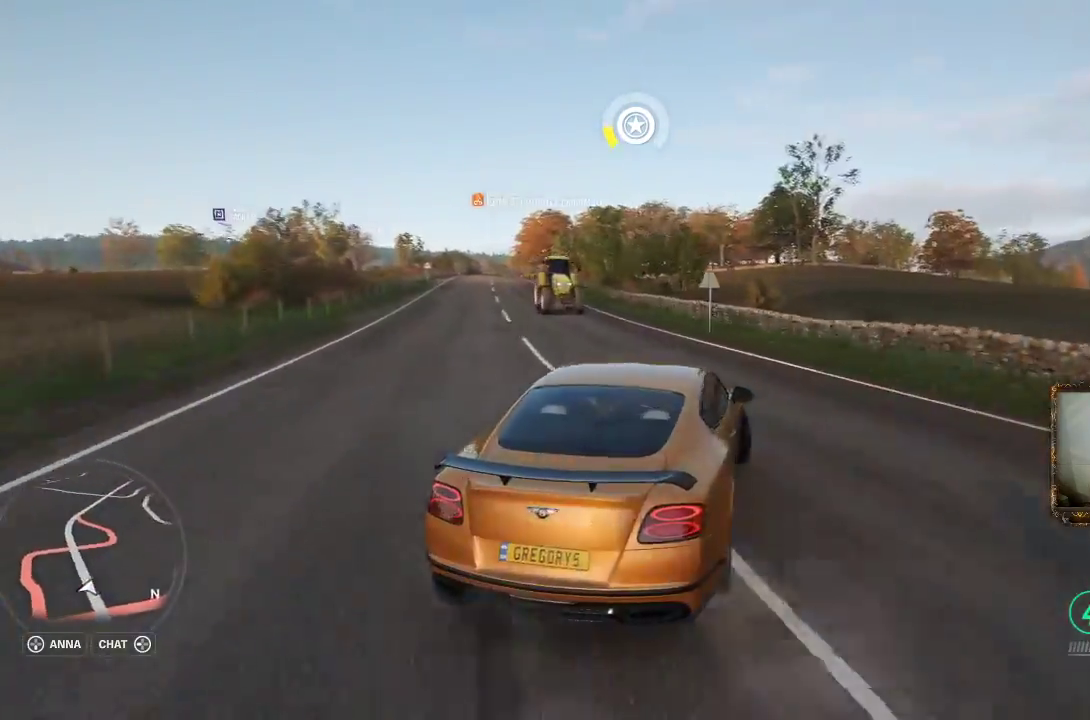
{"buttons": ["L3"], "left_stick": "left", "right_stick": "center", "events": []}
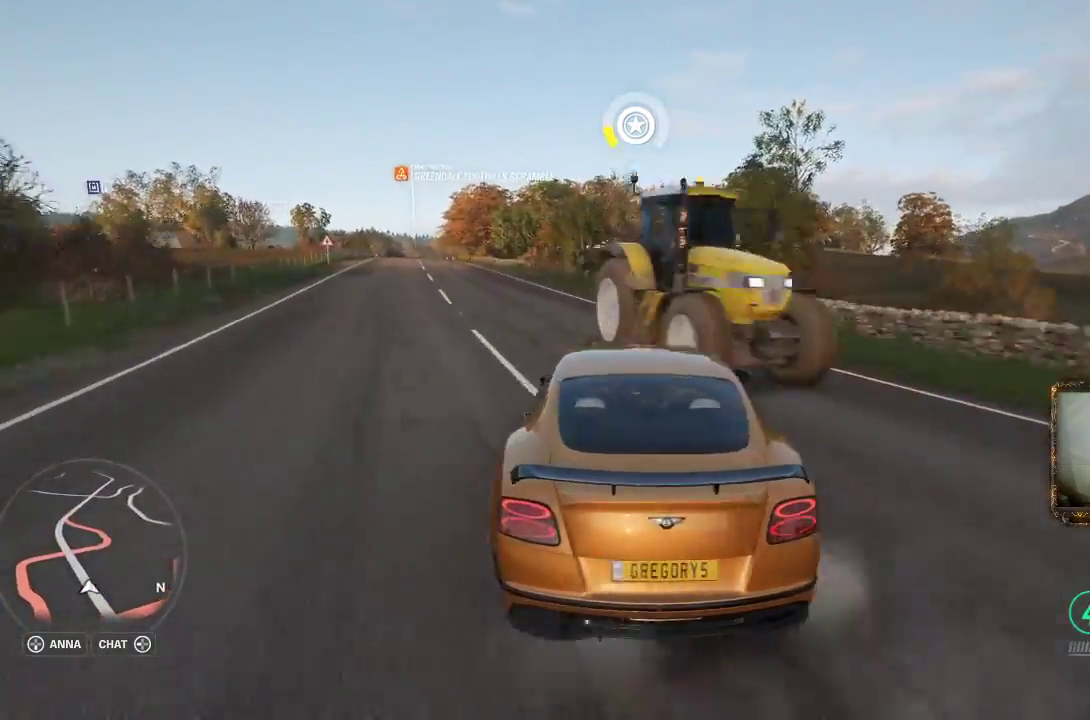
{"buttons": ["R2"], "left_stick": "up-right", "right_stick": "center", "events": [[183, "R2", "down"], [217, "L3", "up"], [283, "left_stick", "up-right"]]}
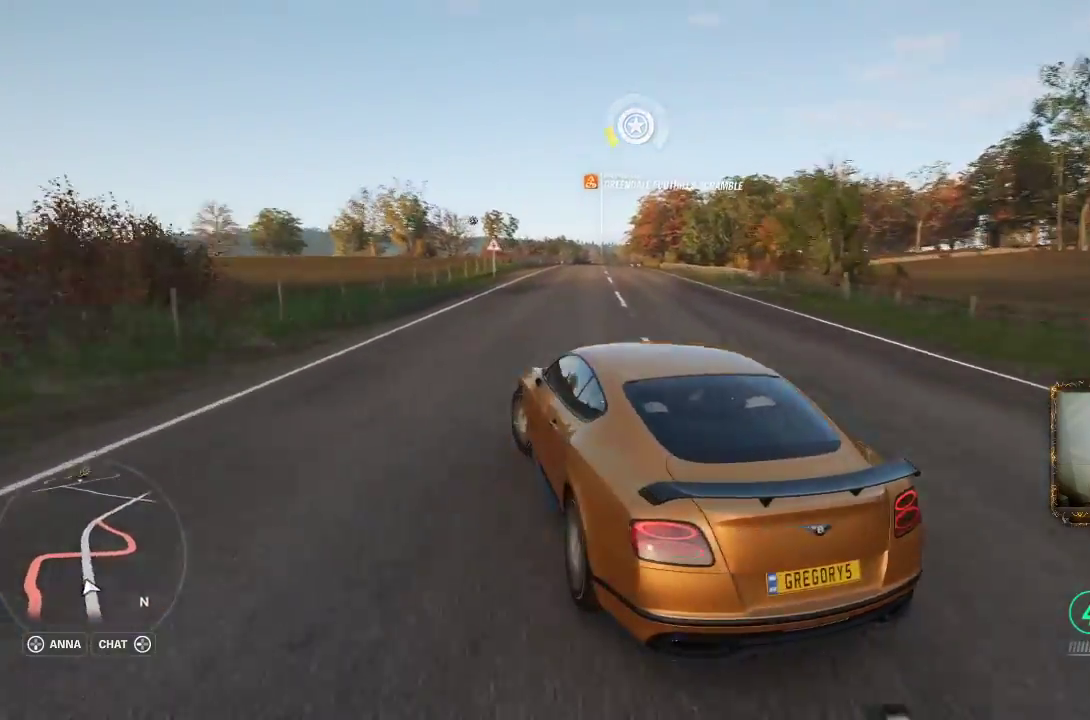
{"buttons": ["R2", "L3"], "left_stick": "right", "right_stick": "center", "events": [[100, "left_stick", "right"], [367, "L3", "down"]]}
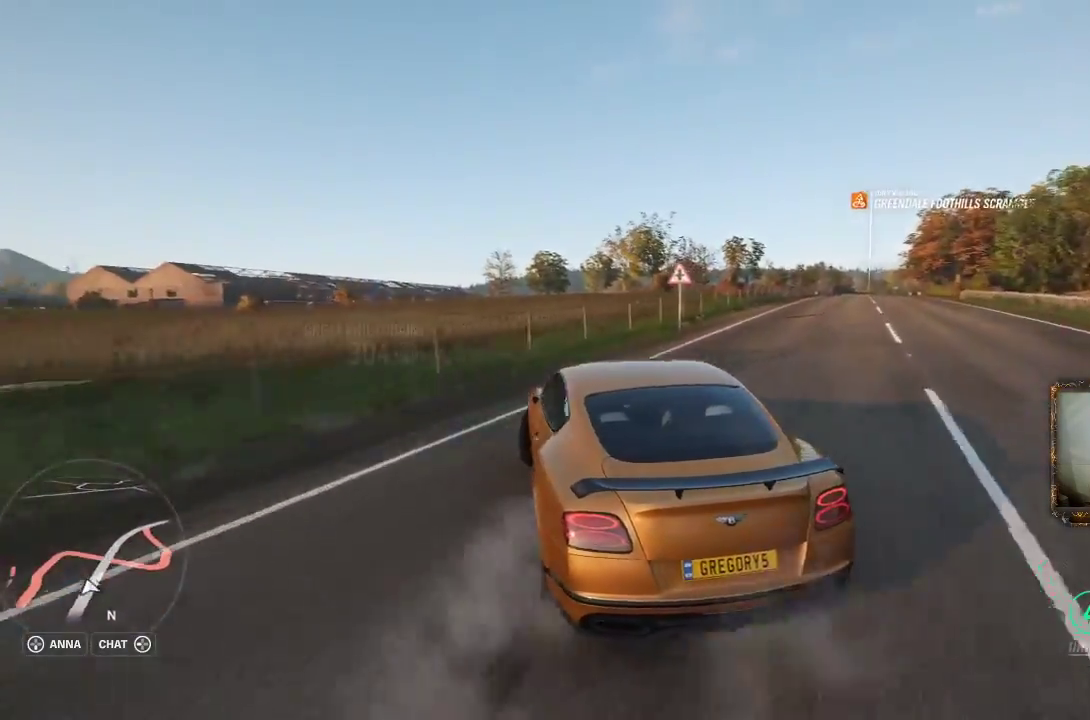
{"buttons": ["L3"], "left_stick": "down-right", "right_stick": "center", "events": [[33, "R2", "up"], [350, "left_stick", "down-right"]]}
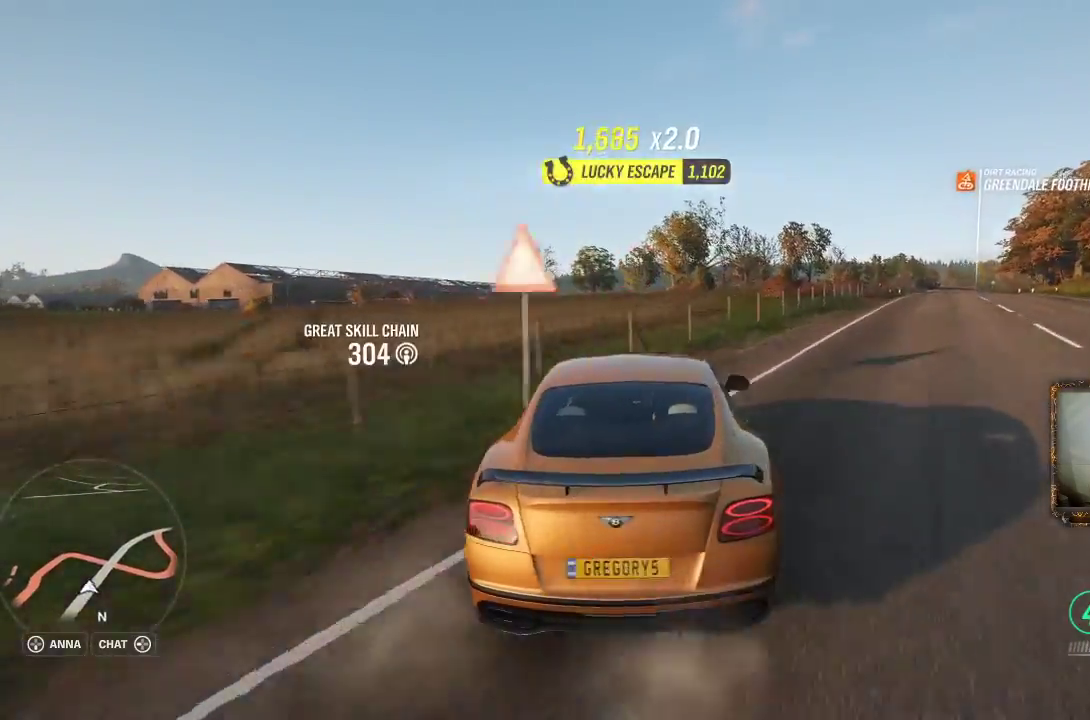
{"buttons": ["R2"], "left_stick": "left", "right_stick": "center", "events": [[250, "R2", "down"], [333, "L3", "up"], [333, "left_stick", "left"]]}
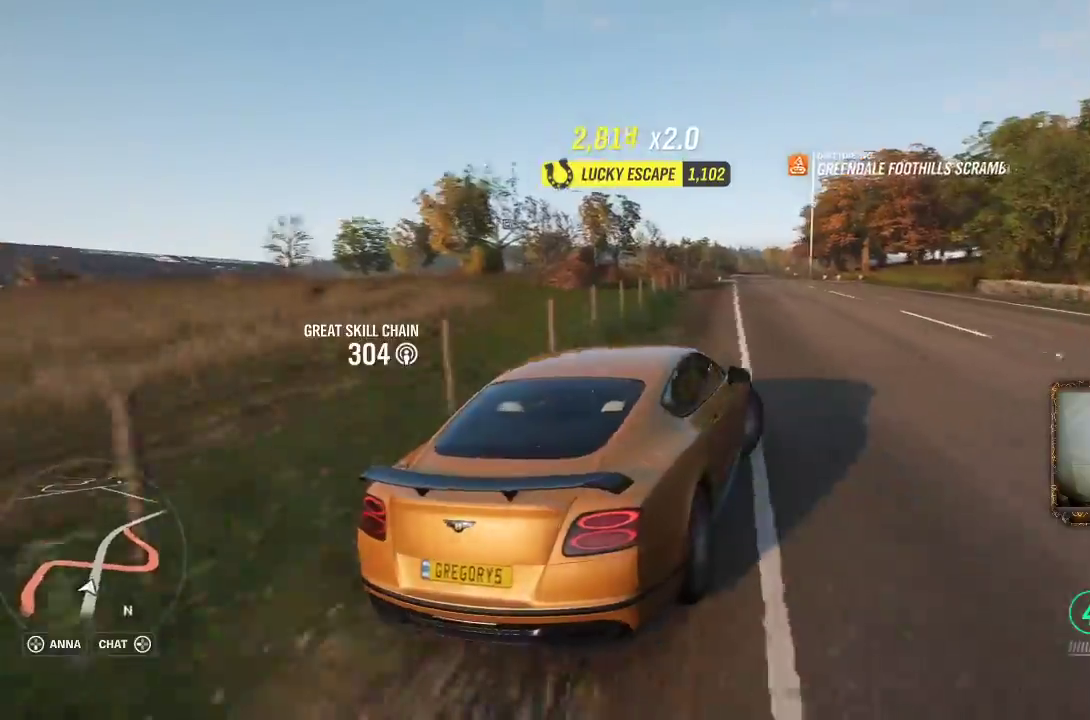
{"buttons": ["R2"], "left_stick": "center", "right_stick": "center", "events": [[400, "left_stick", "center"]]}